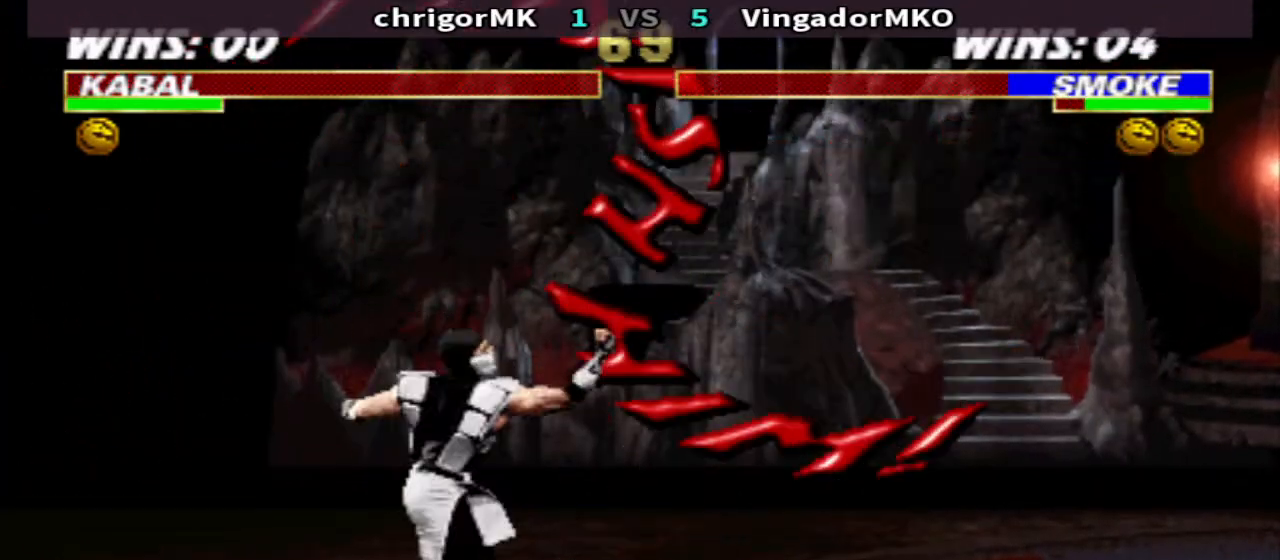
Gameplay with a controller (arcade stick); each line is a JSON object with the inputs held at the frame after it. "events" lists button and stick changes between this image and that frame as [ms after this image, input, new state], when the widget could be followed in between. Not read: L3 R3.
{"buttons": [], "events": []}
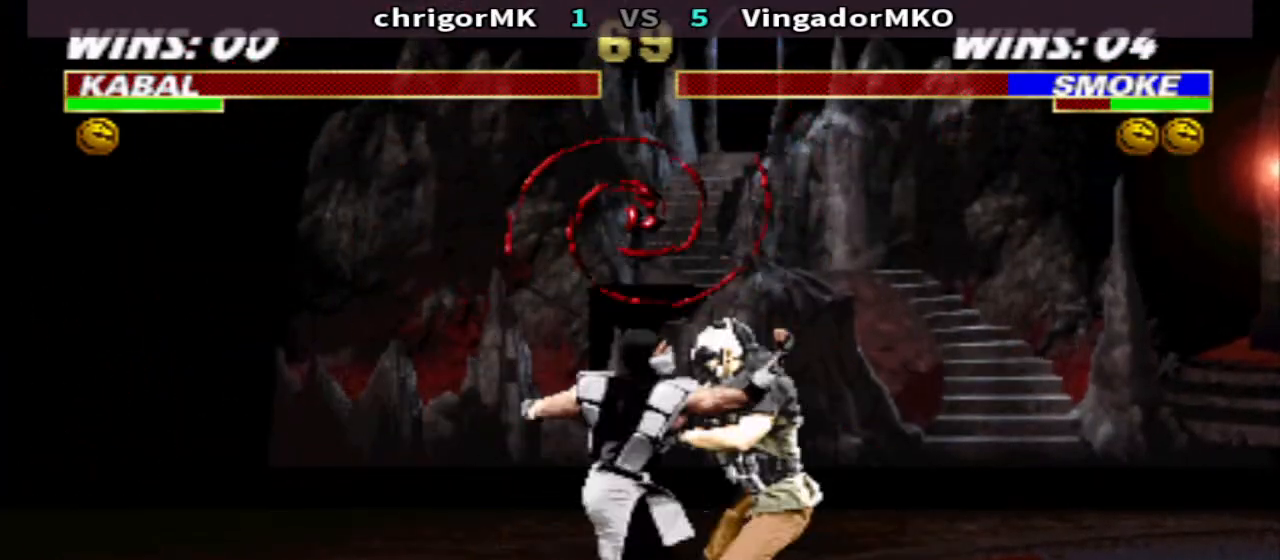
{"buttons": [], "events": []}
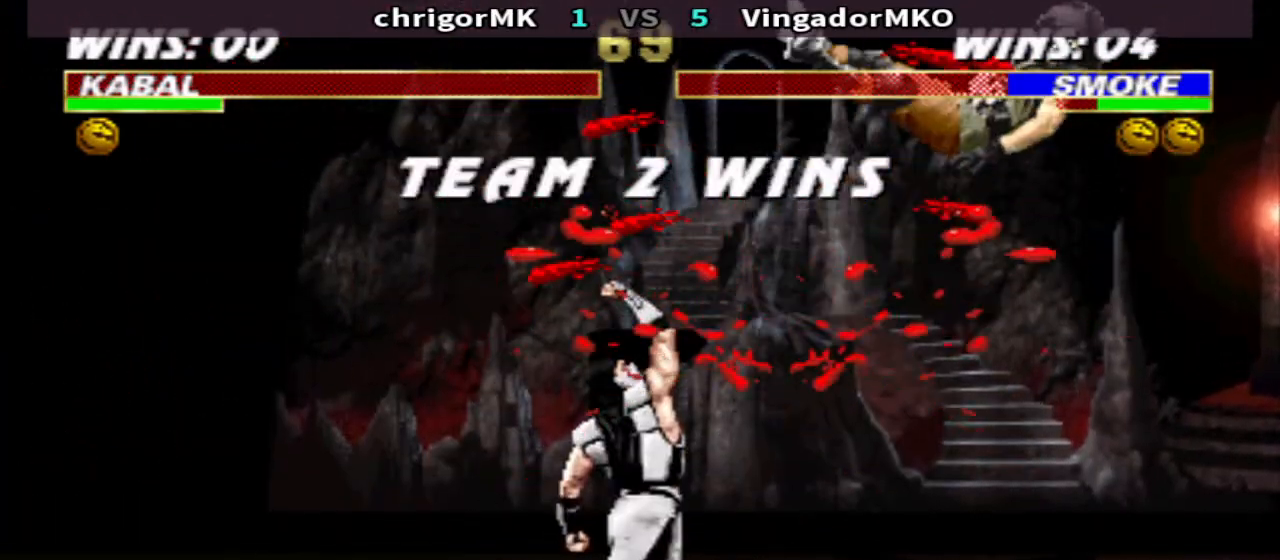
{"buttons": [], "events": []}
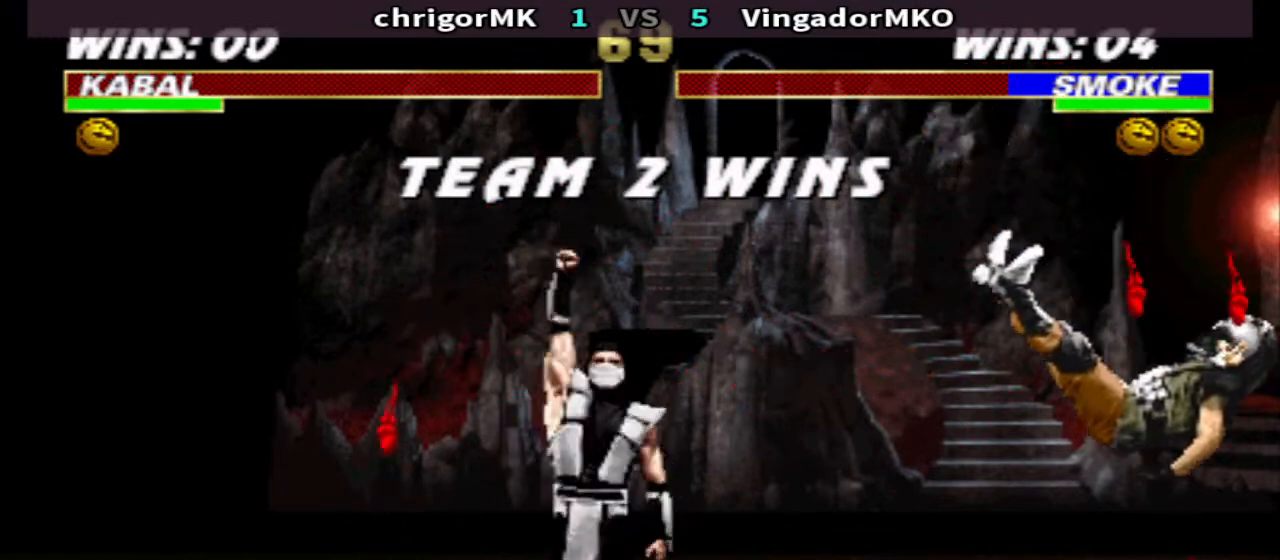
{"buttons": [], "events": []}
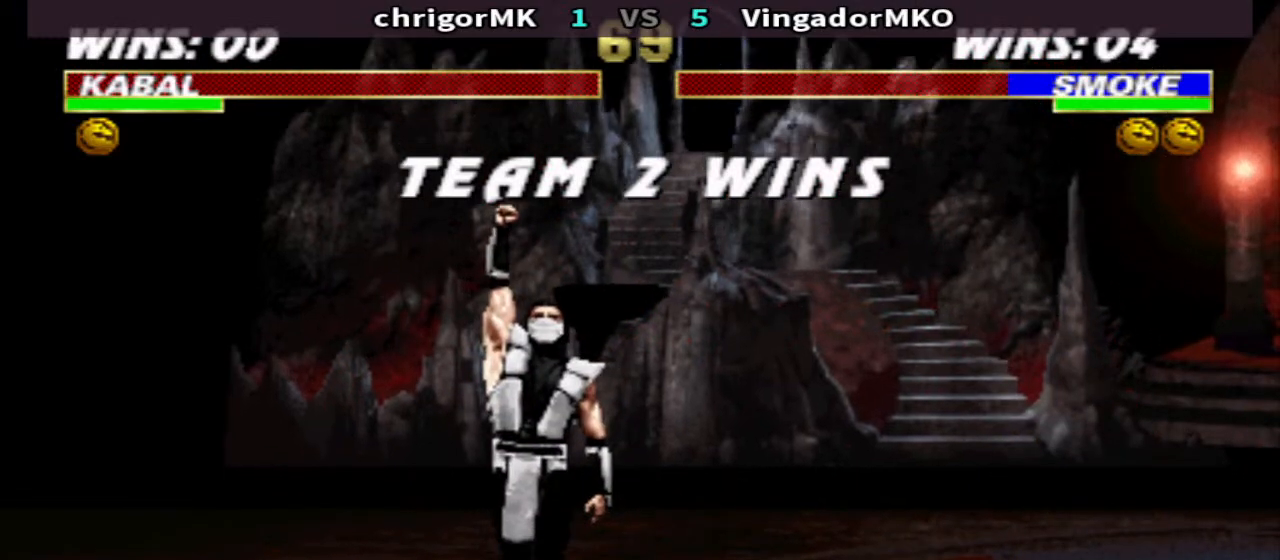
{"buttons": [], "events": []}
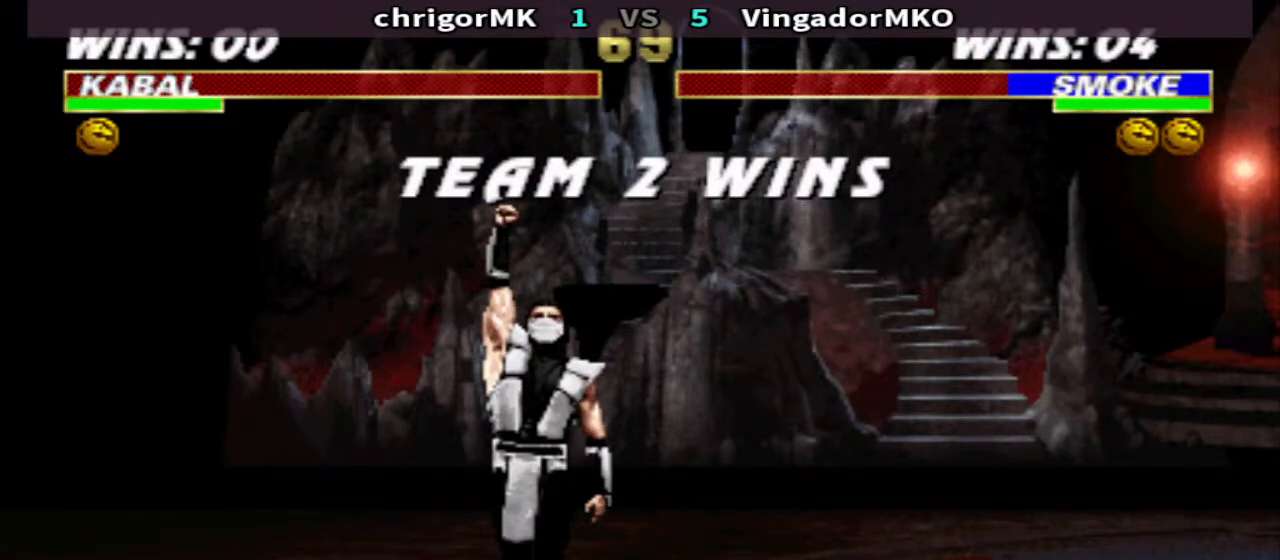
{"buttons": [], "events": []}
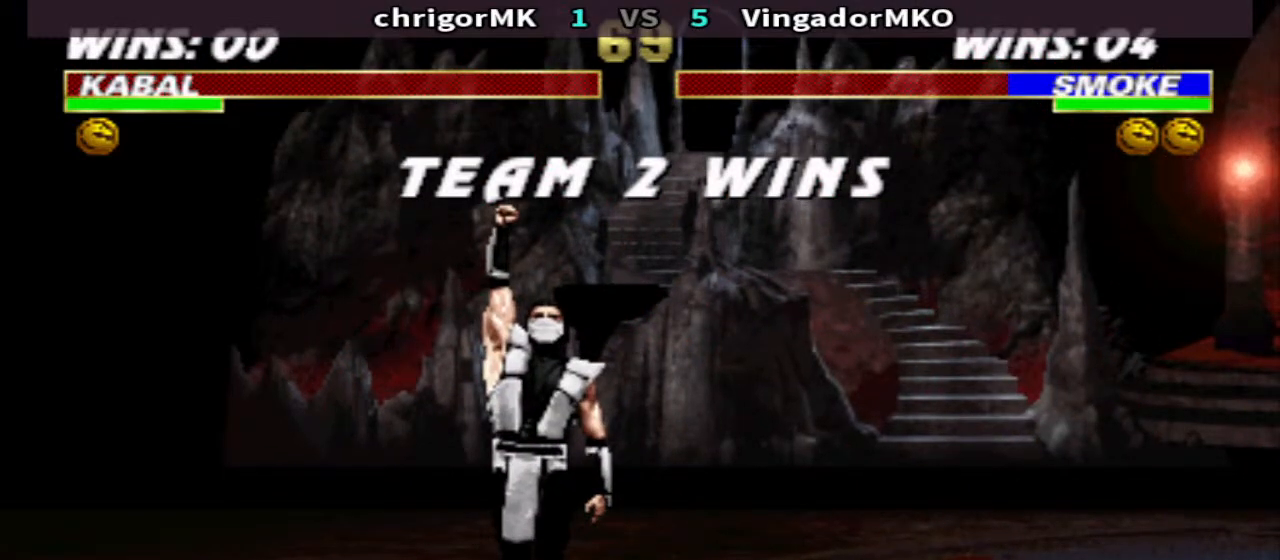
{"buttons": [], "events": []}
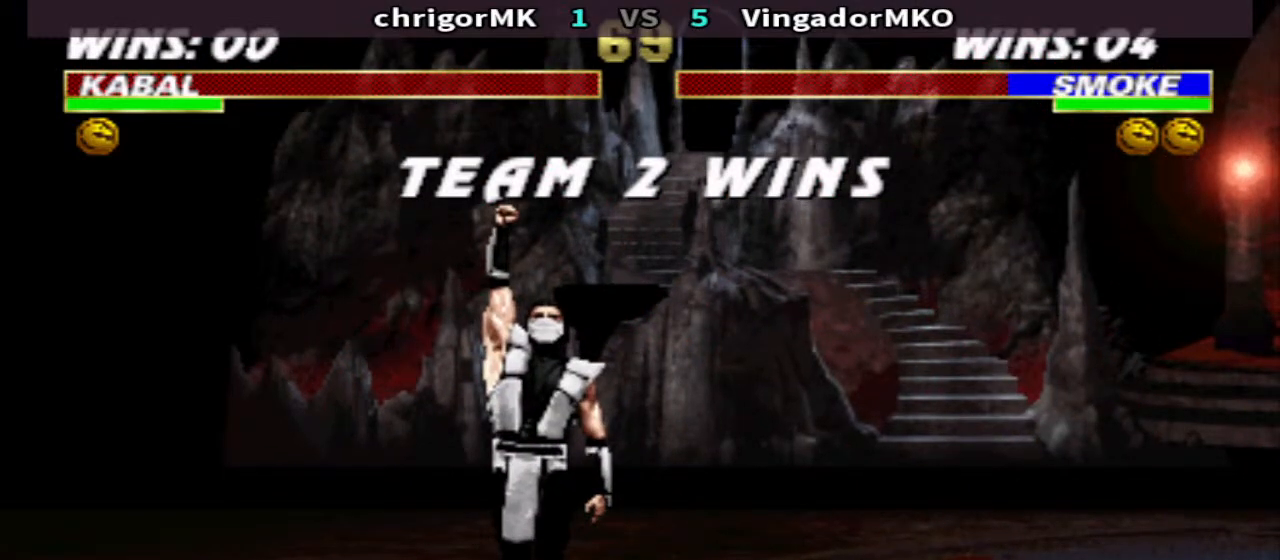
{"buttons": ["L1", "START"], "events": [[433, "L1", "down"], [433, "START", "down"]]}
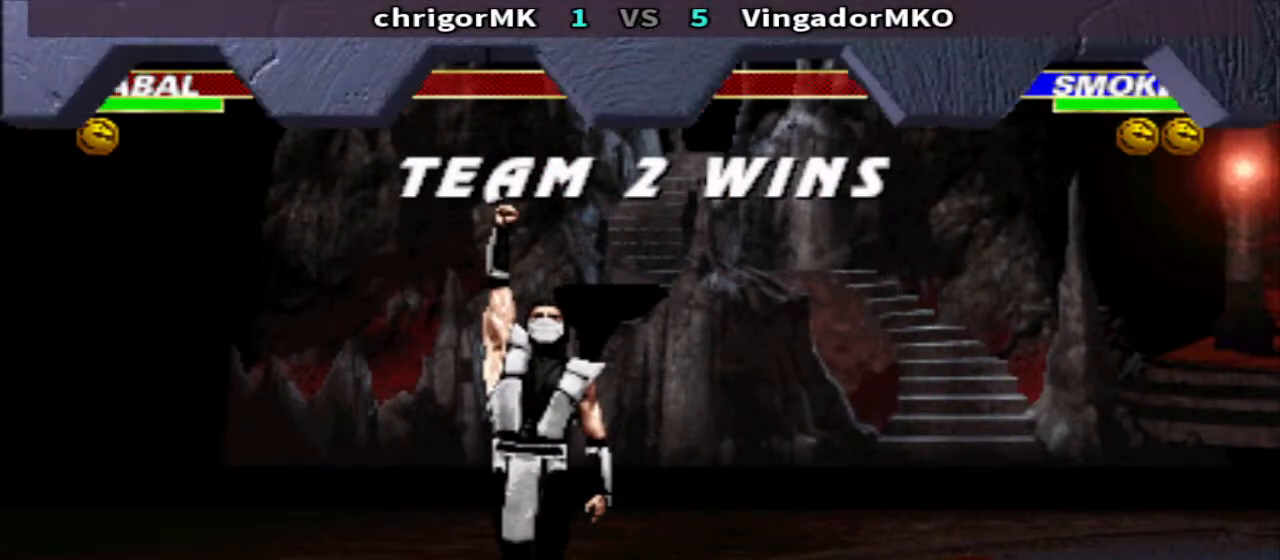
{"buttons": [], "events": [[67, "L1", "up"], [67, "START", "up"]]}
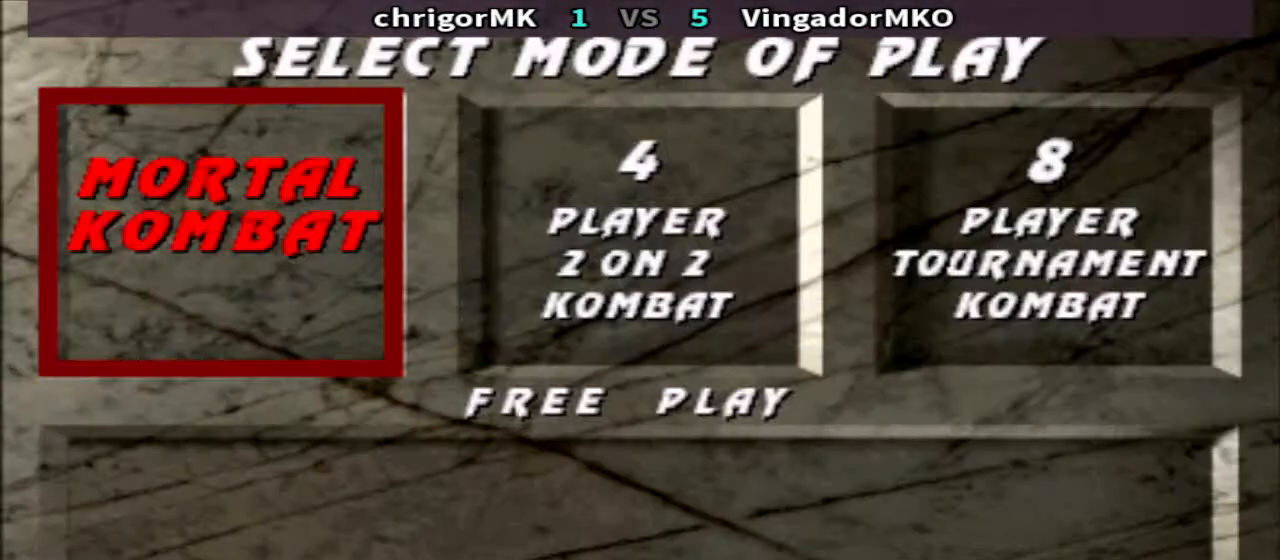
{"buttons": [], "events": [[33, "DPAD_RIGHT", "down"], [133, "DPAD_RIGHT", "up"]]}
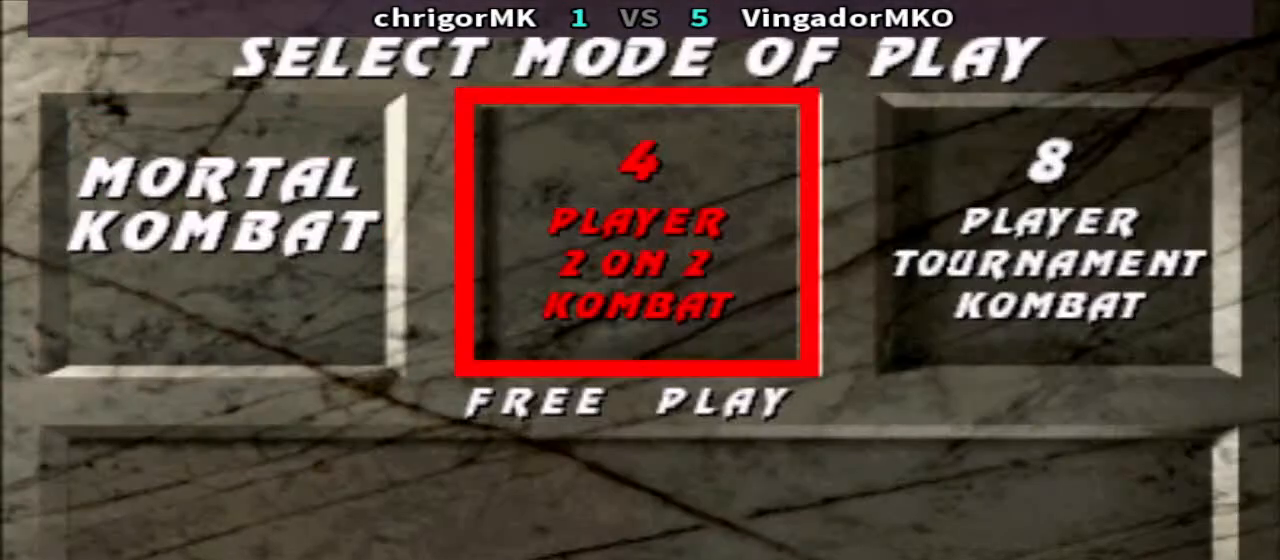
{"buttons": [], "events": [[200, "L1", "down"], [200, "START", "down"], [400, "L1", "up"], [400, "START", "up"]]}
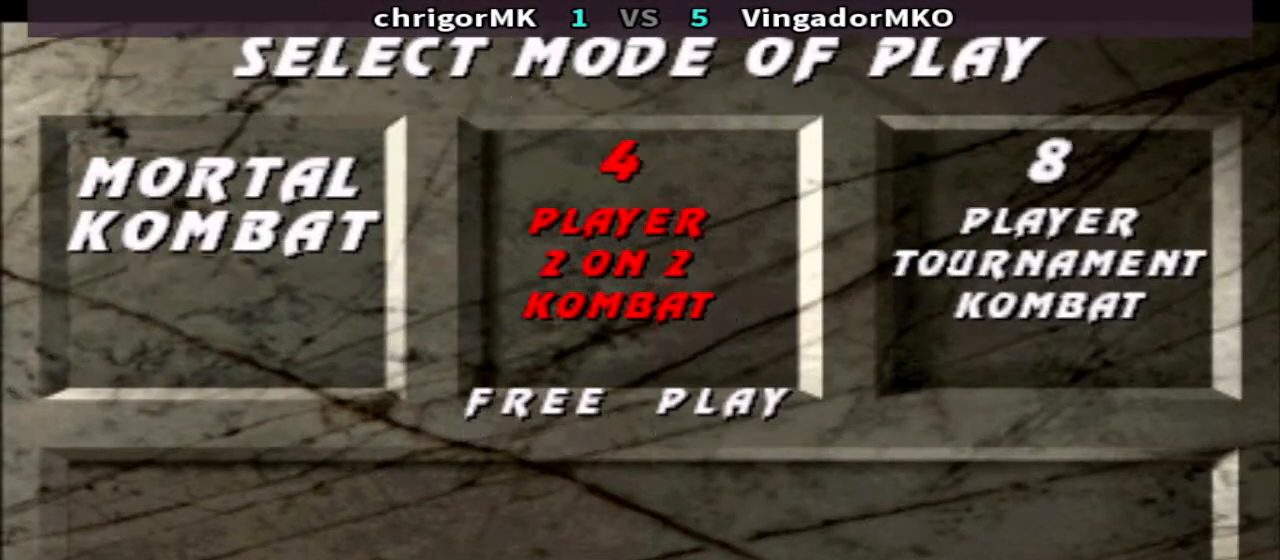
{"buttons": [], "events": []}
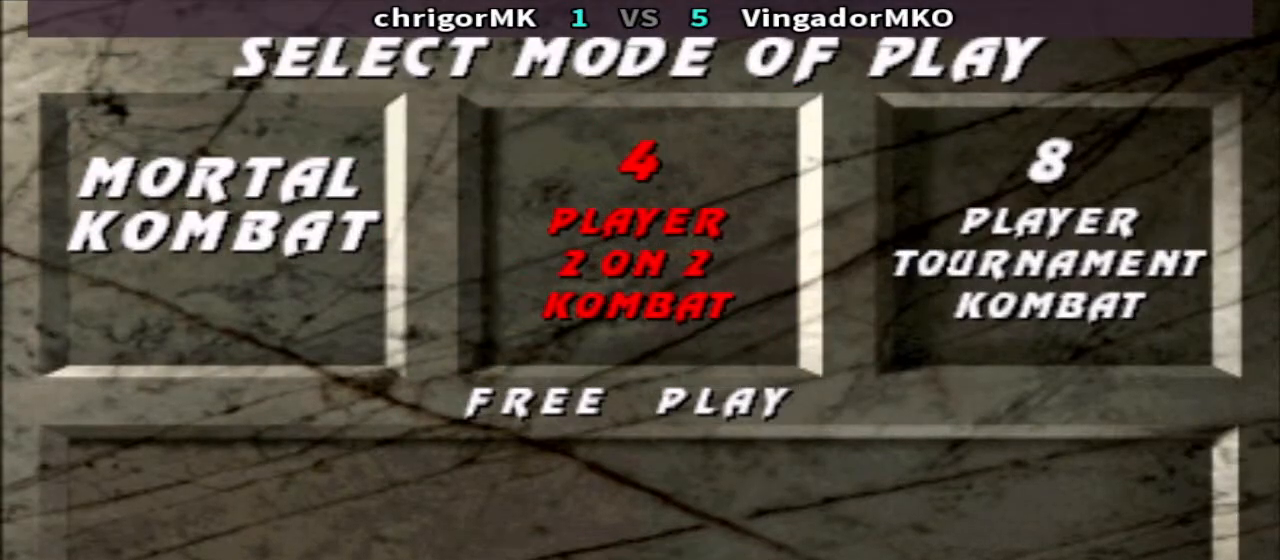
{"buttons": [], "events": []}
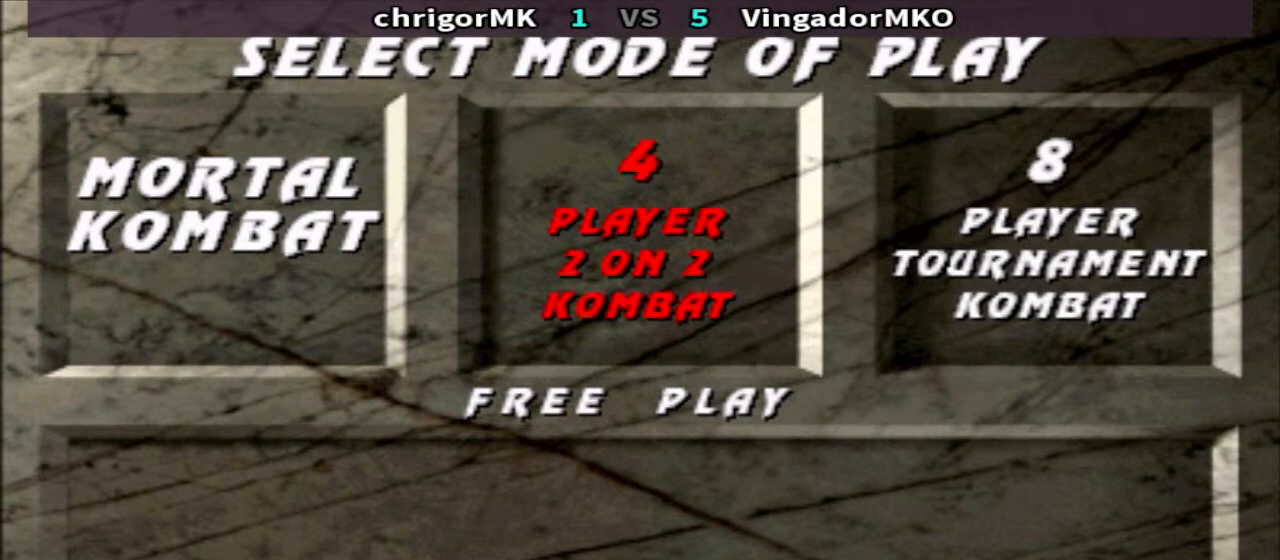
{"buttons": [], "events": []}
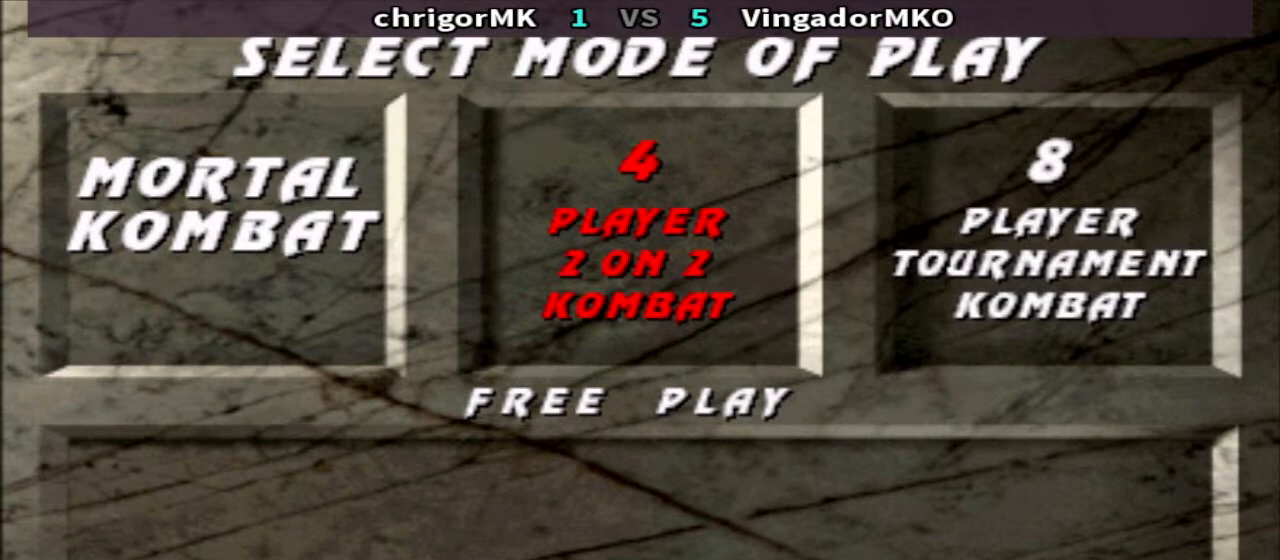
{"buttons": [], "events": []}
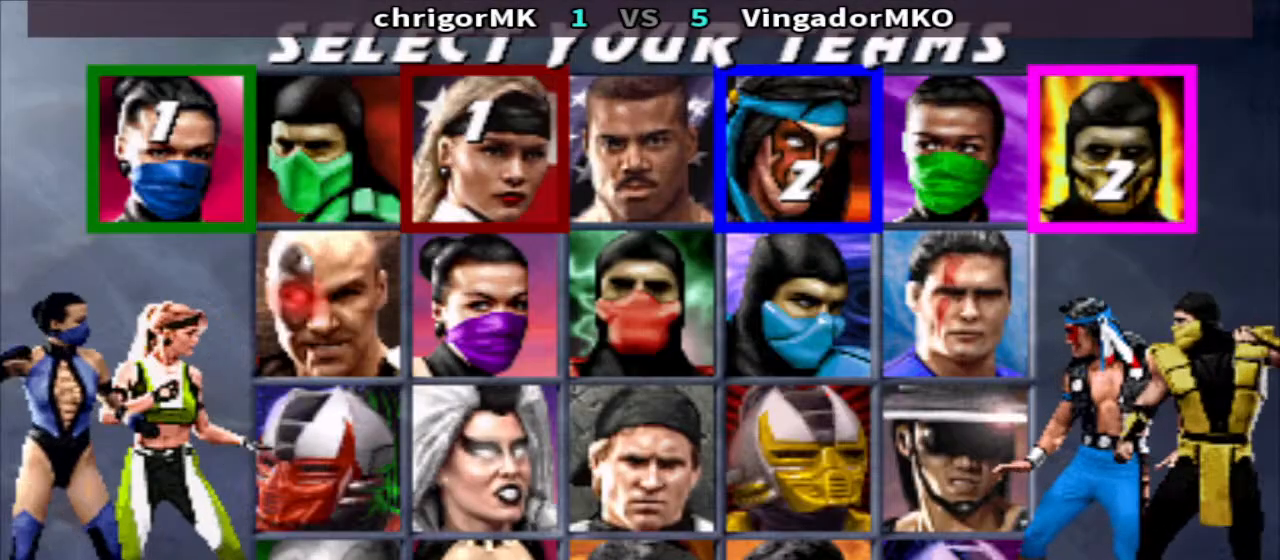
{"buttons": ["DPAD_RIGHT"], "events": [[367, "DPAD_RIGHT", "down"]]}
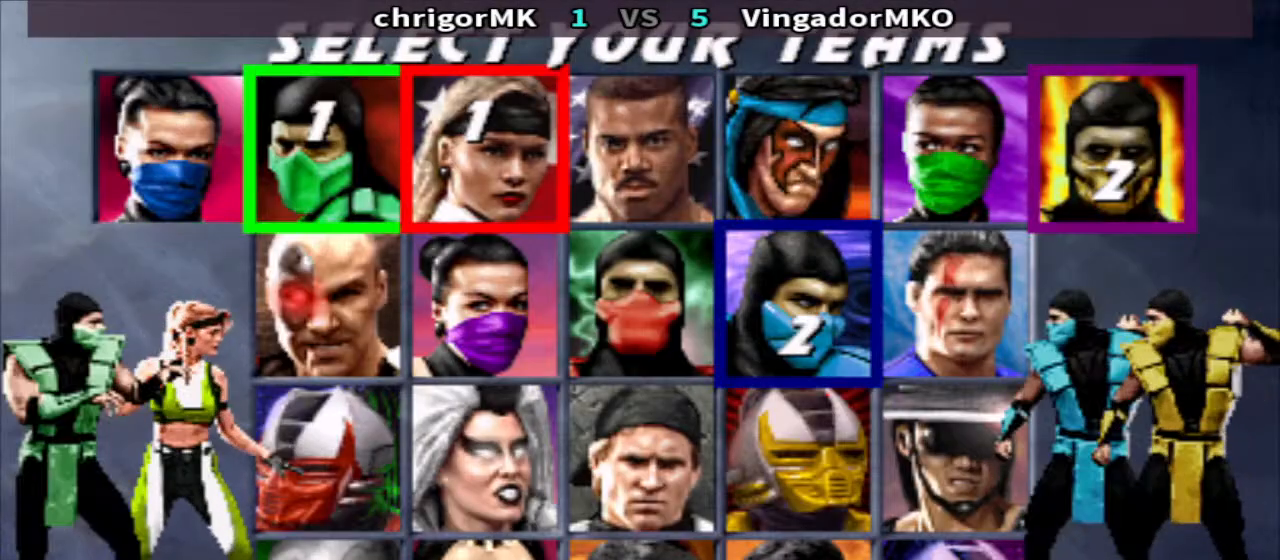
{"buttons": [], "events": [[467, "DPAD_RIGHT", "up"]]}
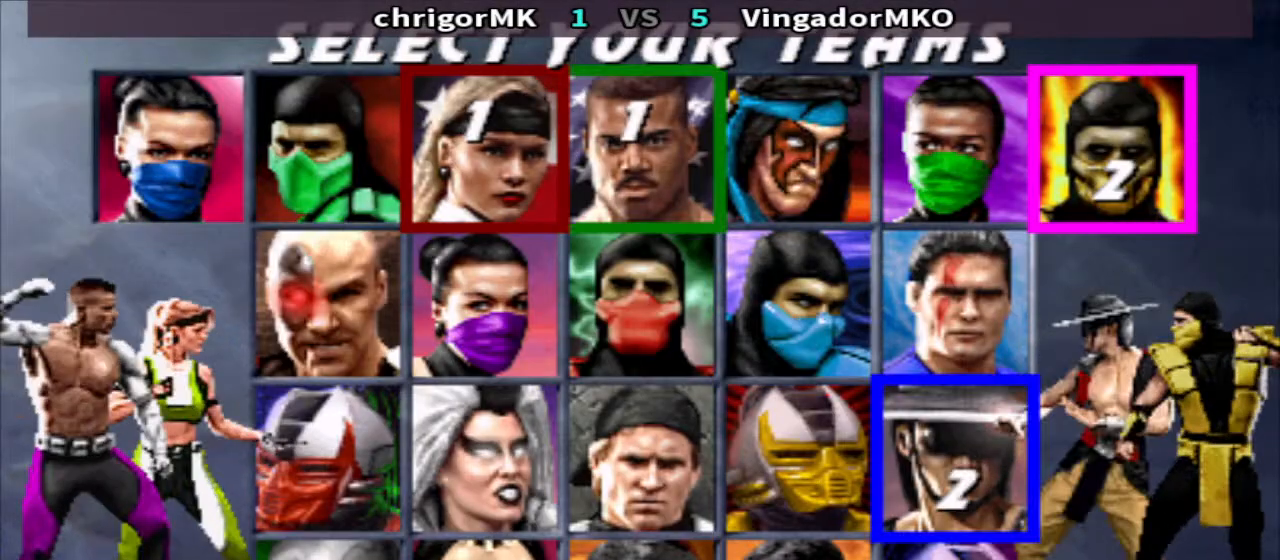
{"buttons": ["DPAD_DOWN"], "events": [[367, "DPAD_DOWN", "down"]]}
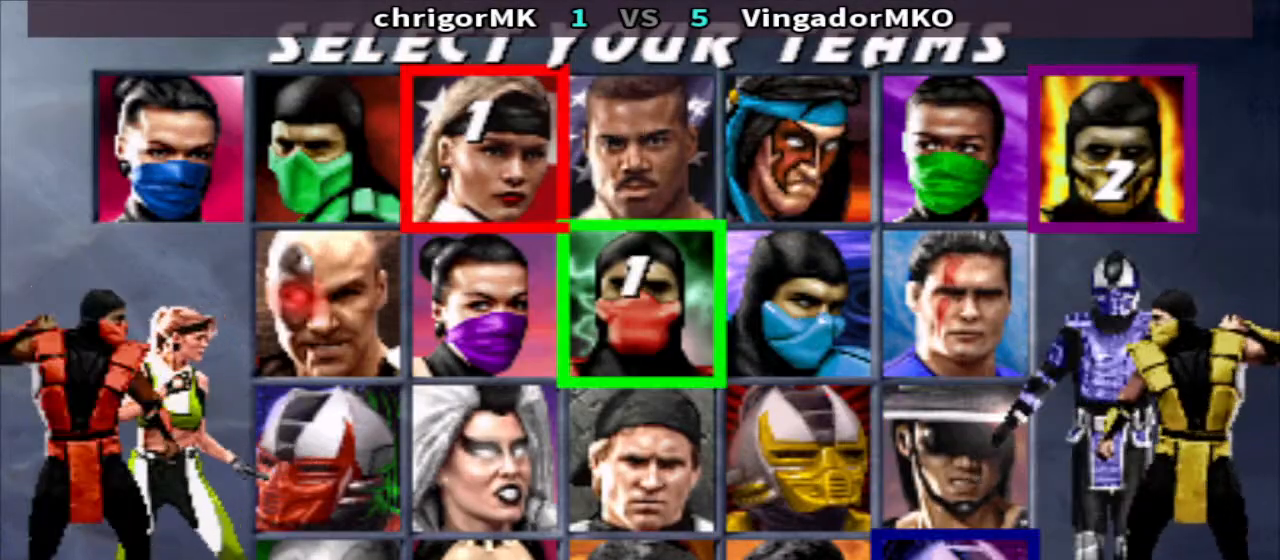
{"buttons": [], "events": [[33, "DPAD_DOWN", "up"]]}
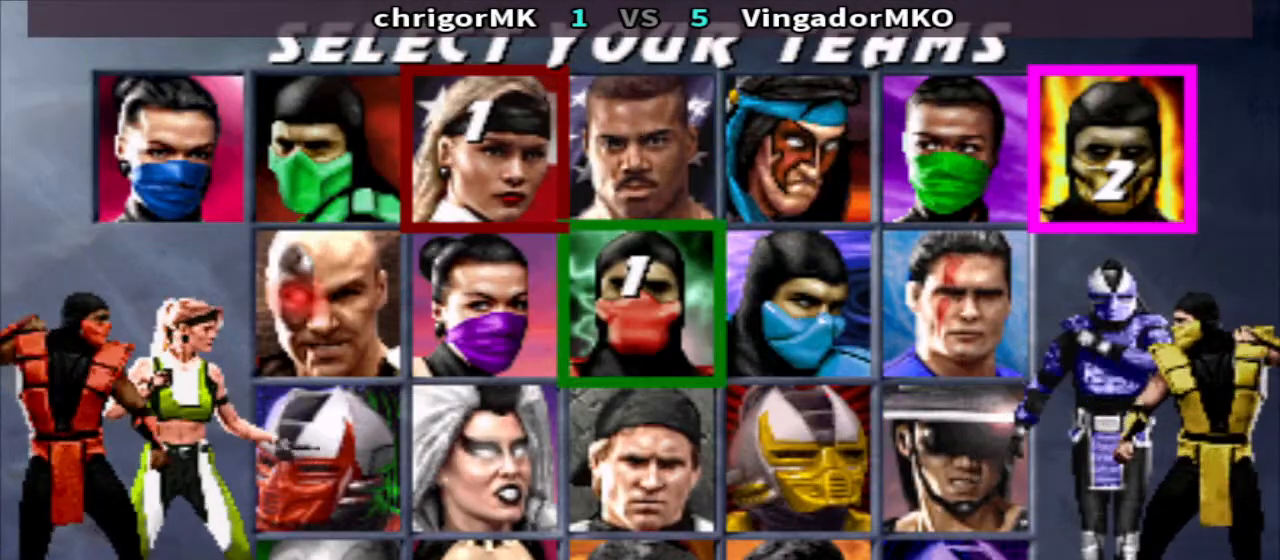
{"buttons": ["DPAD_LEFT"], "events": [[367, "DPAD_LEFT", "down"]]}
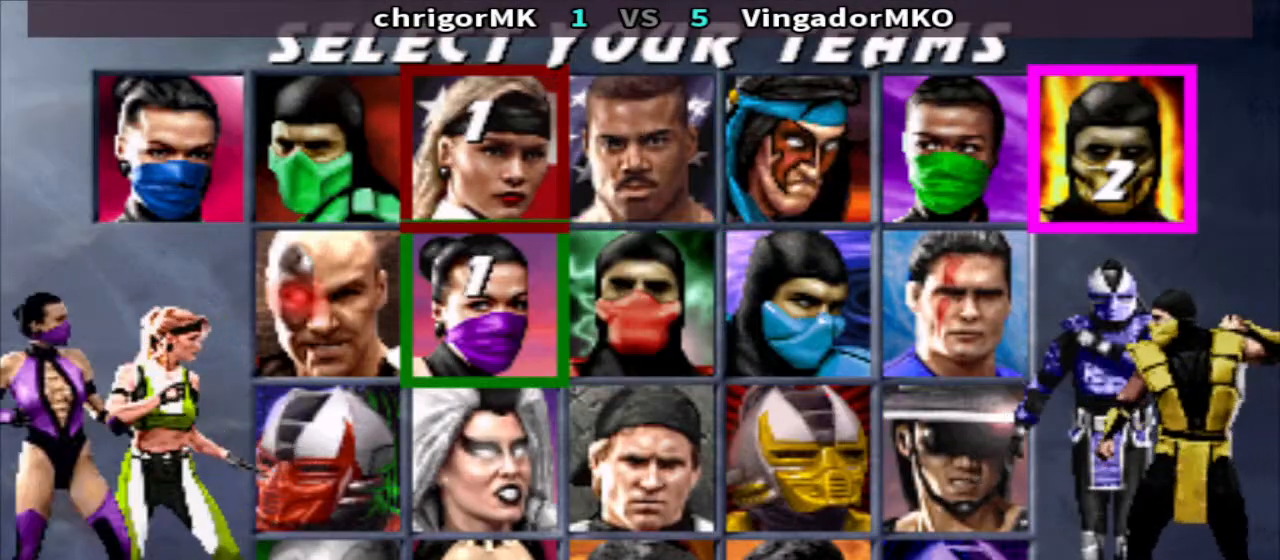
{"buttons": [], "events": [[33, "DPAD_LEFT", "up"]]}
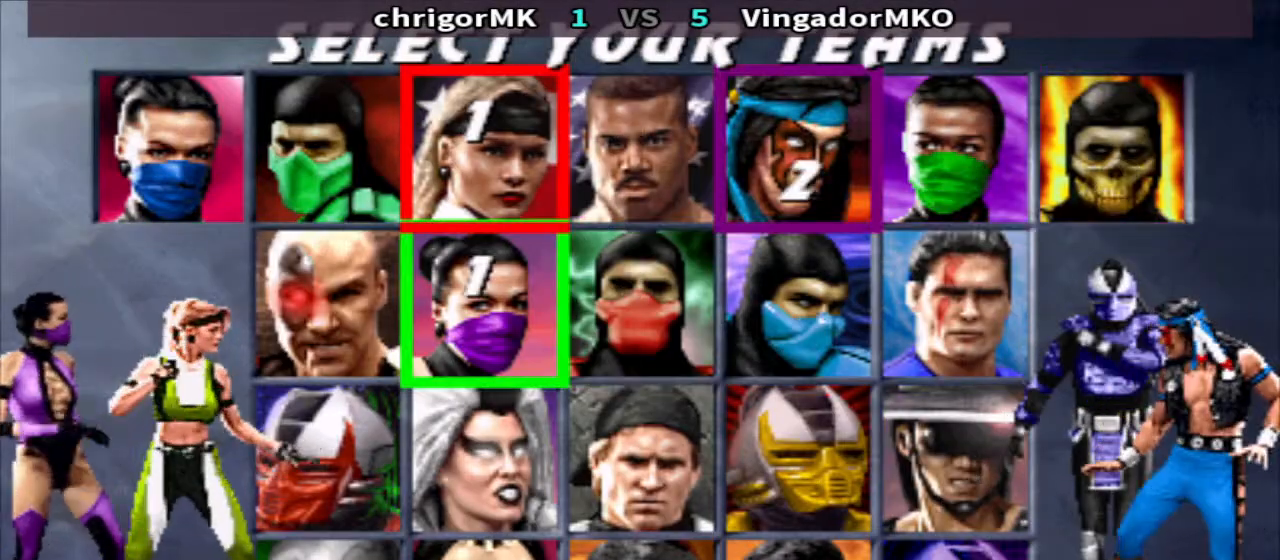
{"buttons": [], "events": []}
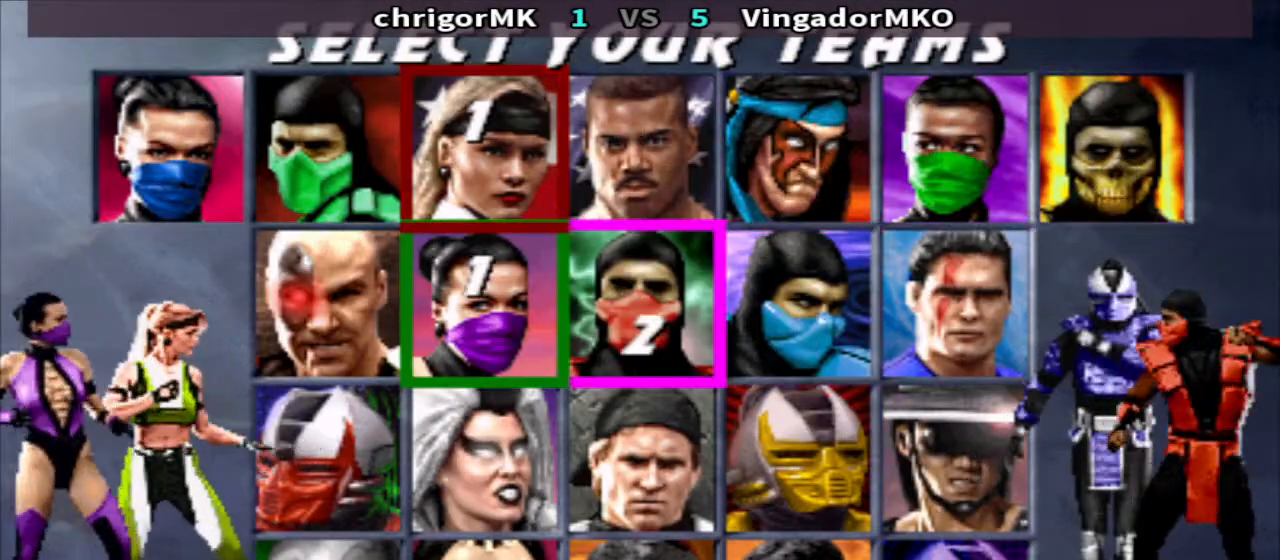
{"buttons": [], "events": [[33, "DPAD_RIGHT", "down"], [467, "DPAD_RIGHT", "up"]]}
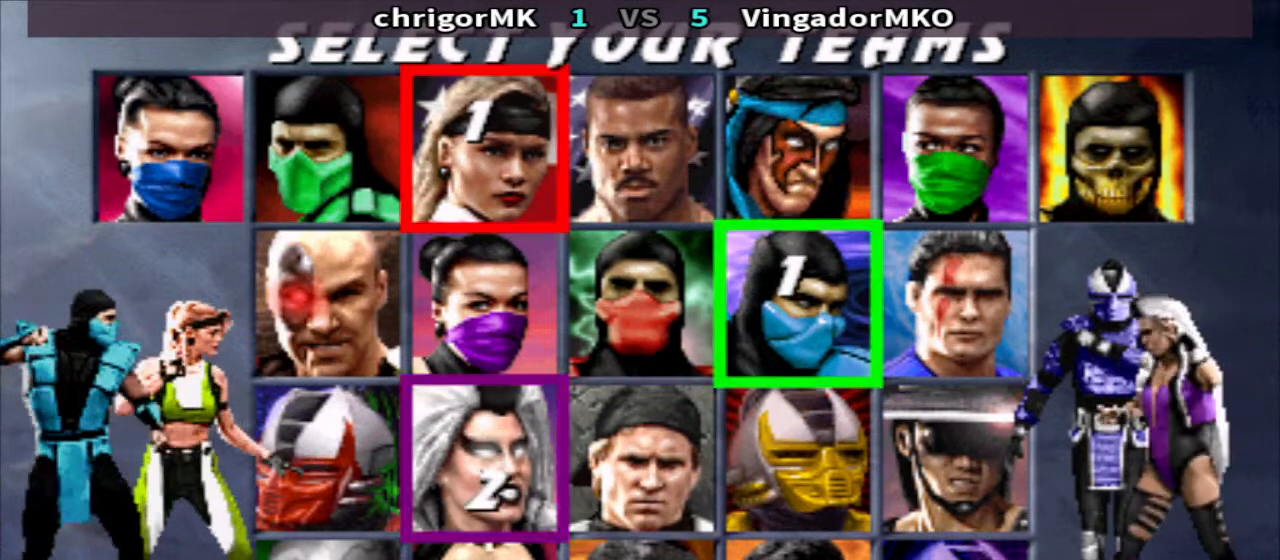
{"buttons": [], "events": []}
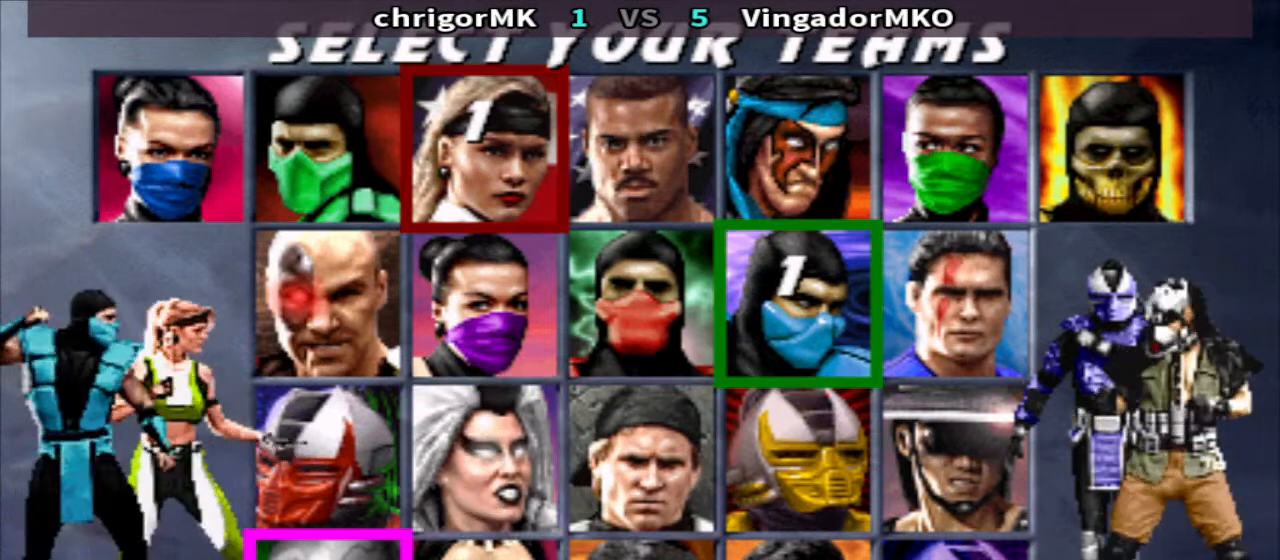
{"buttons": [], "events": []}
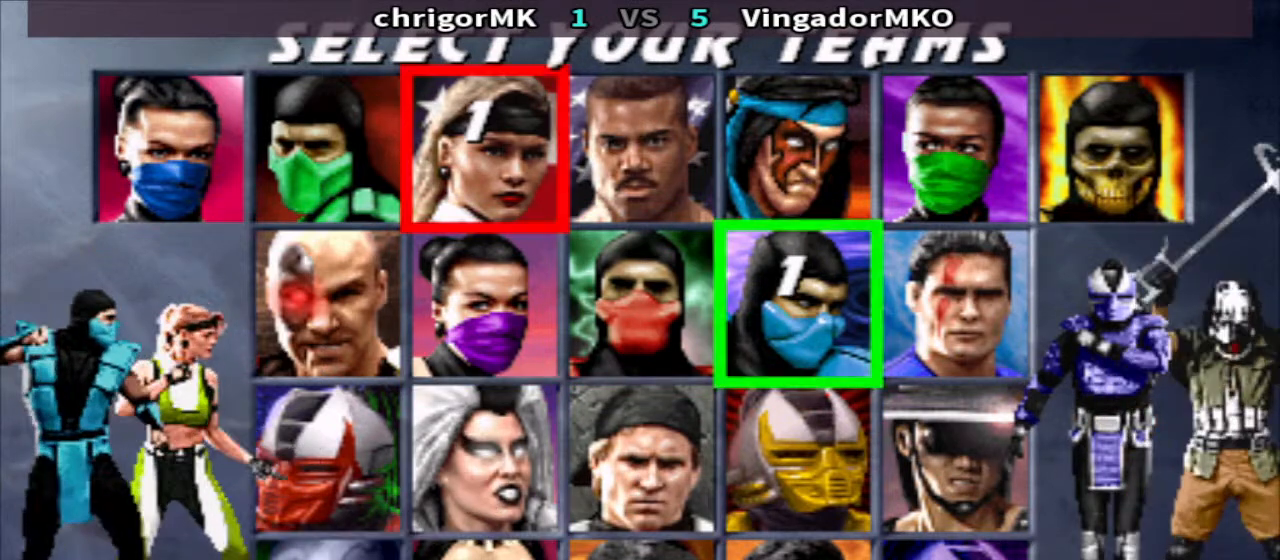
{"buttons": ["DPAD_DOWN"], "events": [[467, "DPAD_DOWN", "down"]]}
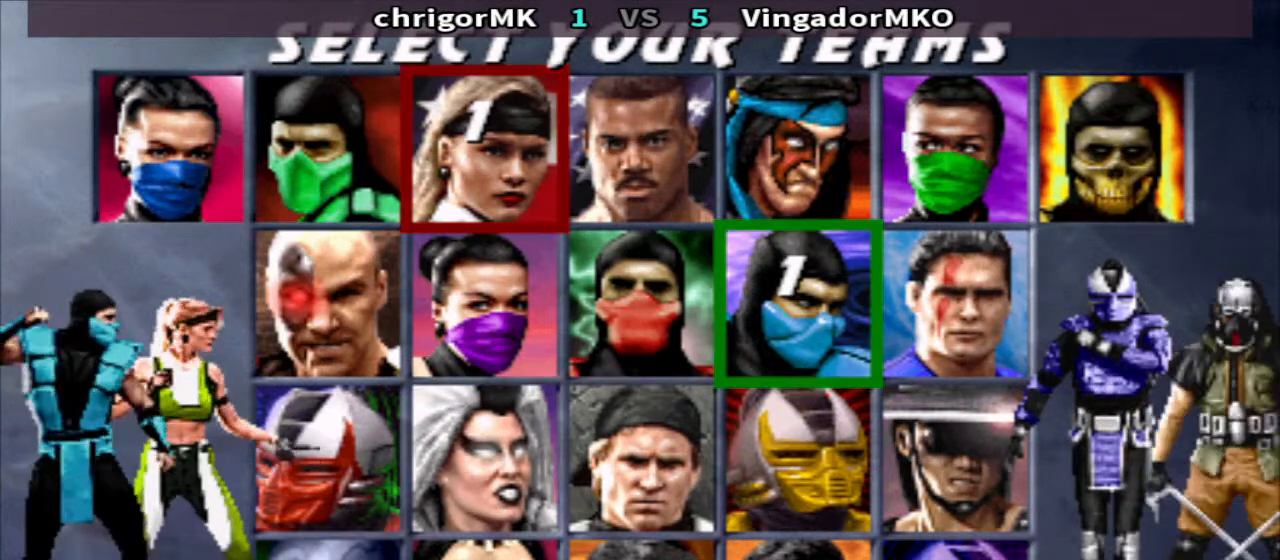
{"buttons": ["DPAD_DOWN"], "events": [[100, "DPAD_DOWN", "up"], [267, "DPAD_RIGHT", "down"], [400, "DPAD_RIGHT", "up"], [500, "DPAD_DOWN", "down"]]}
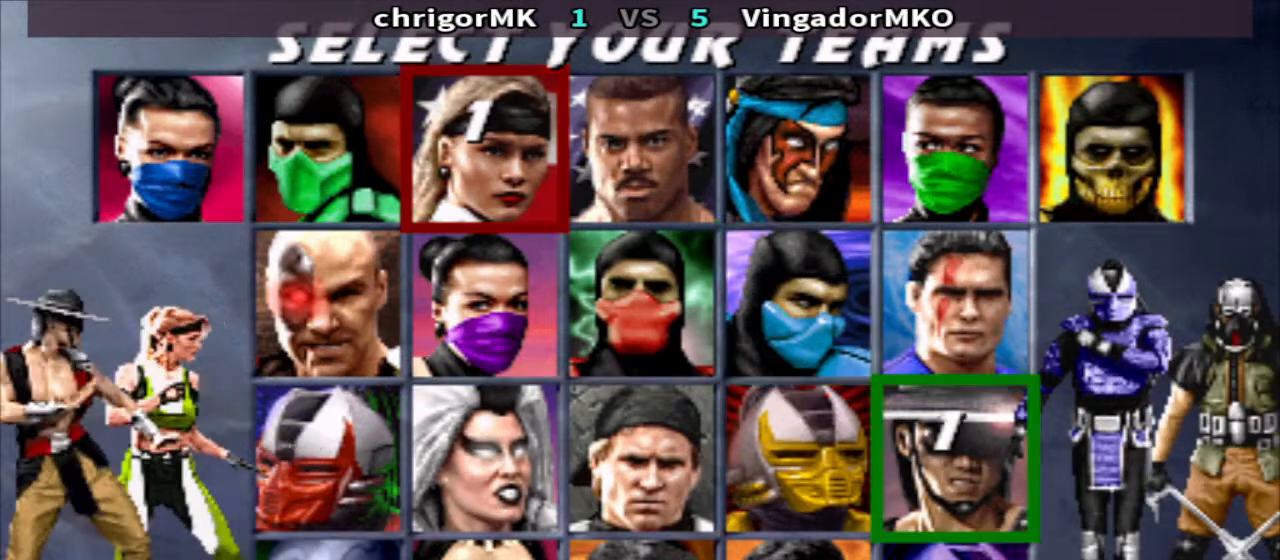
{"buttons": [], "events": [[133, "DPAD_DOWN", "up"], [200, "SQUARE", "down"], [300, "SQUARE", "up"]]}
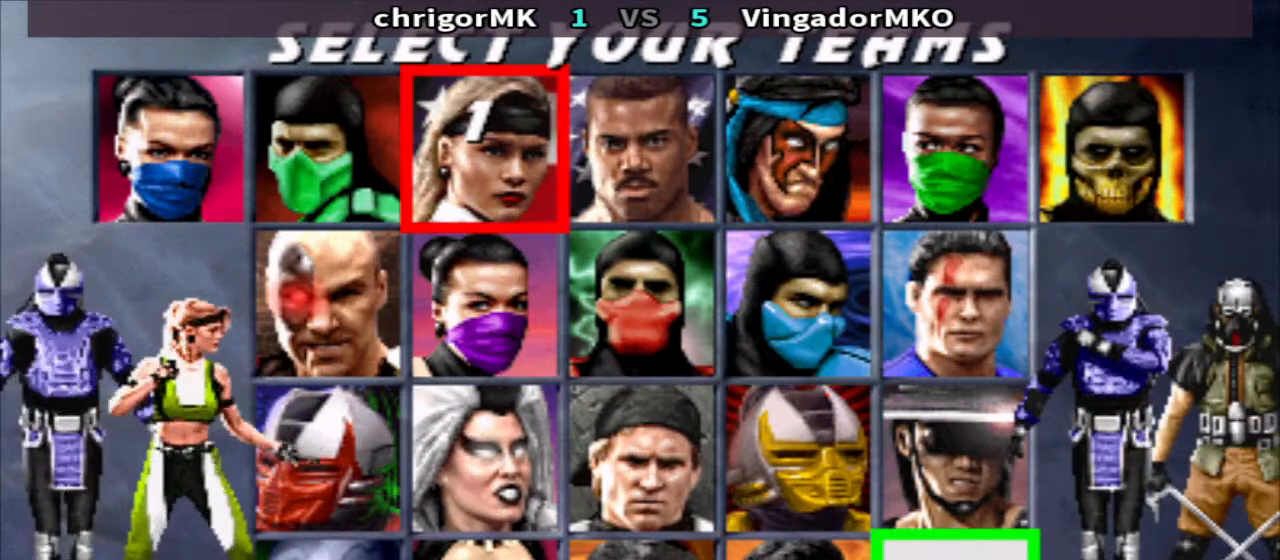
{"buttons": [], "events": []}
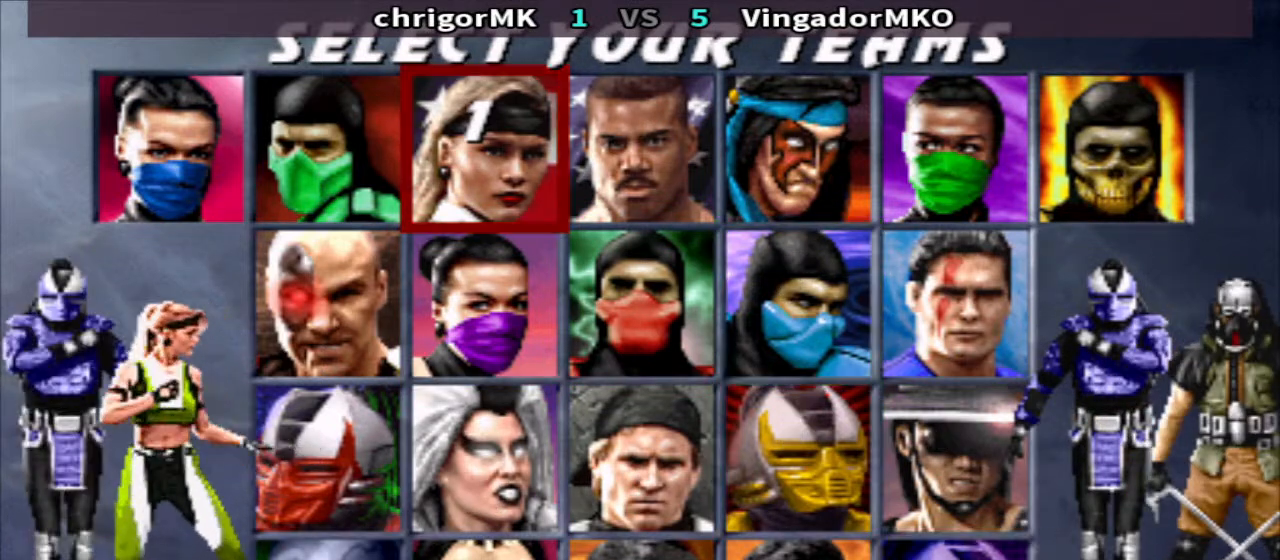
{"buttons": [], "events": [[267, "DPAD_RIGHT", "down"], [433, "DPAD_RIGHT", "up"]]}
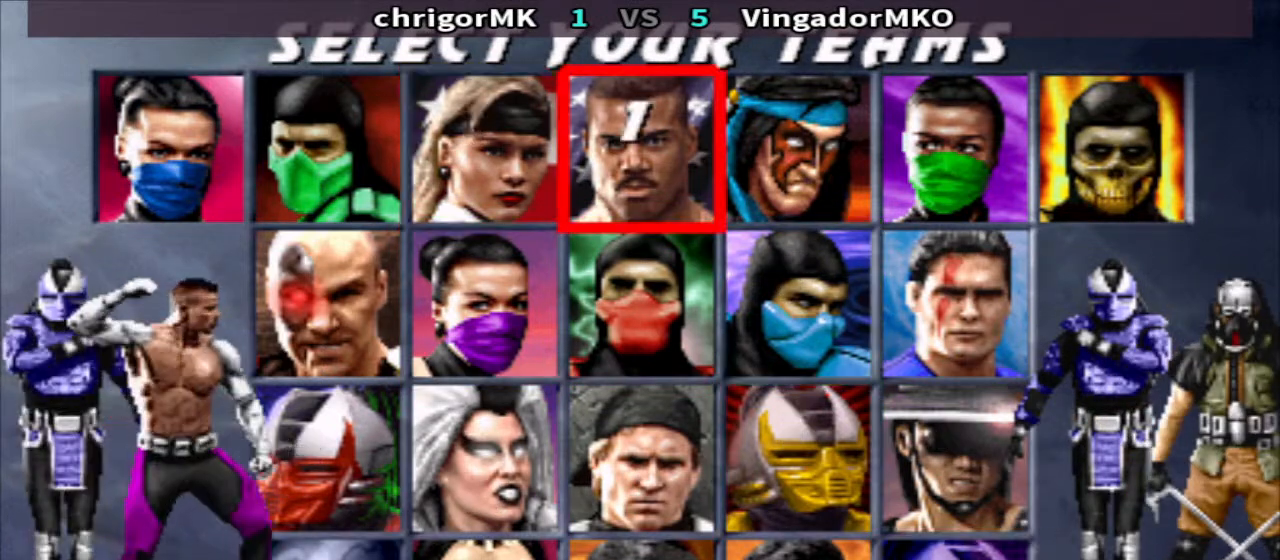
{"buttons": [], "events": [[33, "DPAD_DOWN", "down"], [133, "DPAD_DOWN", "up"], [233, "SQUARE", "down"], [333, "SQUARE", "up"]]}